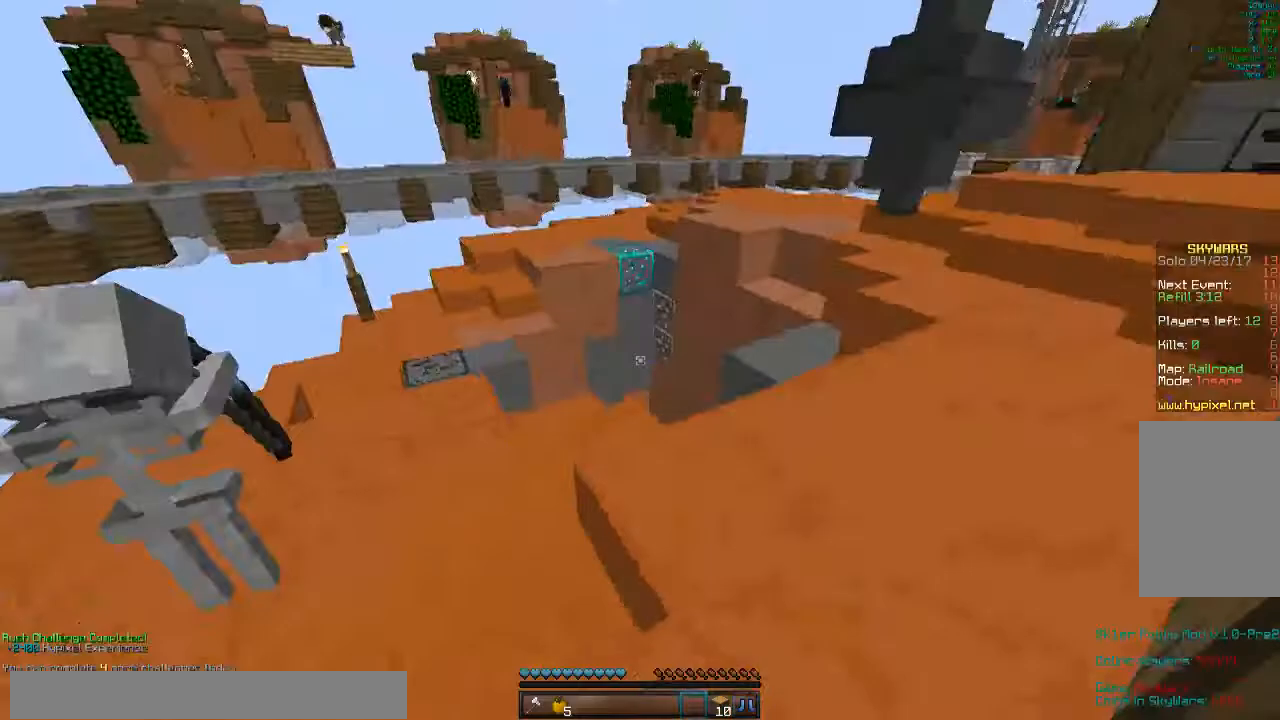
Gameplay with keyboard and mouse; each line is a JSON object with the keys and mouse buttons held at the frame after it. "events" lists presses ("down") and releases ("up") of "a", "d", "s", "w", "mouse_left" and "mouse_right" between this image and that frame as [ms after this image, input, new state], when the widget could be followed in between. "mouse_left", "mouse_right" = the "left", "right" buttons of the "mouse" list. No other keys are recorded. Fast repeated clicks can show as one long hold. Mouse movement is not recorded.
{"keys": ["d", "w"], "mouse": ["right"], "events": [[100, "mouse_right", "up"], [200, "d", "down"], [300, "mouse_right", "down"]]}
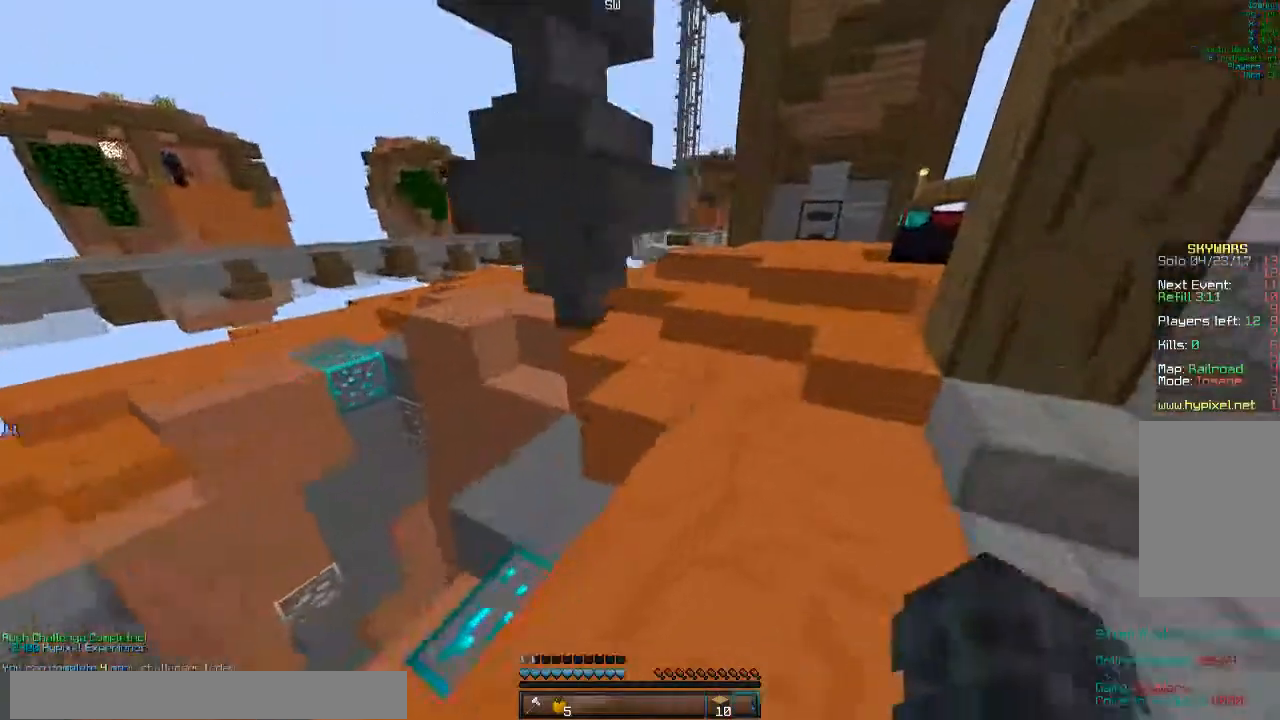
{"keys": ["w"], "mouse": [], "events": [[133, "mouse_right", "up"], [367, "d", "up"]]}
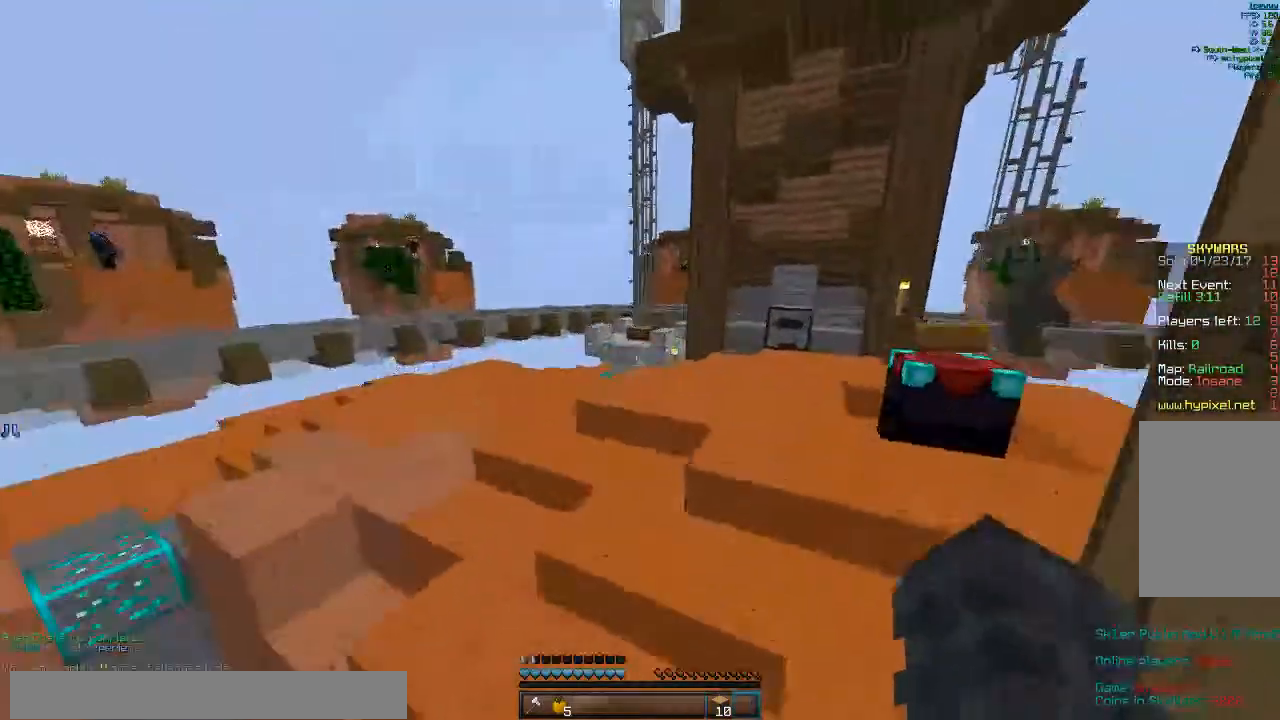
{"keys": ["w"], "mouse": ["left"], "events": [[267, "mouse_left", "down"]]}
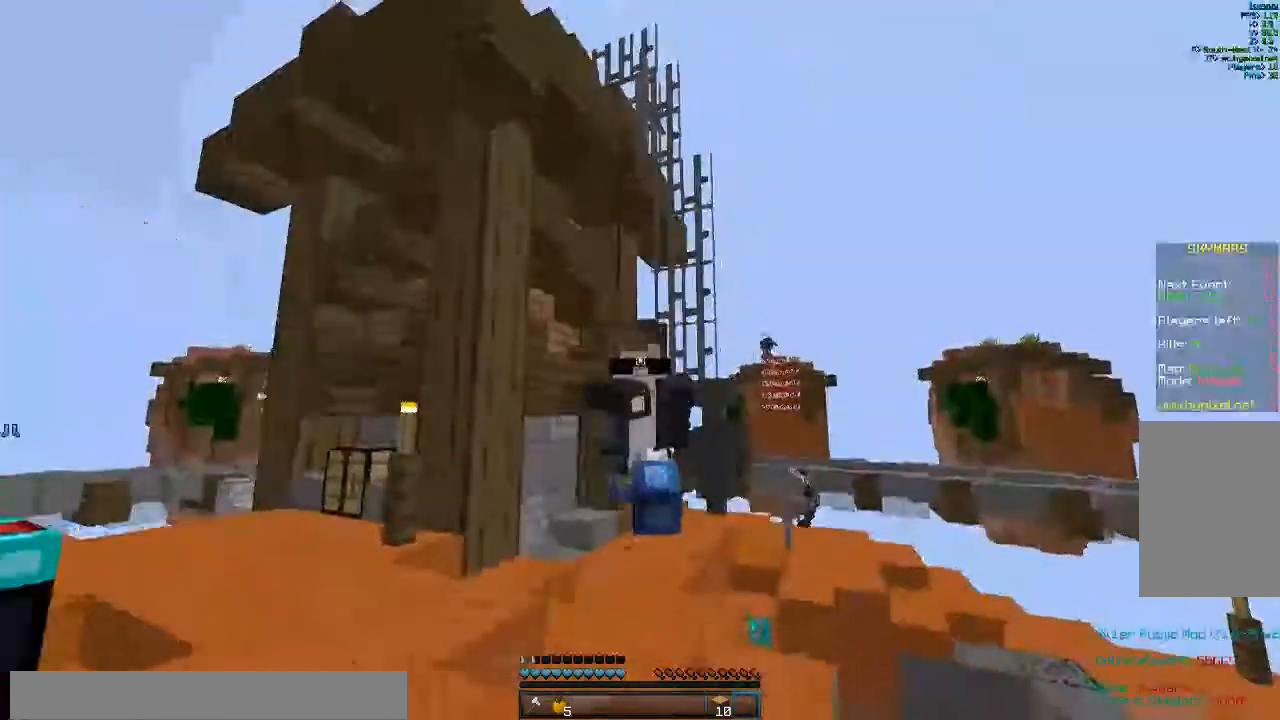
{"keys": ["w"], "mouse": [], "events": [[333, "mouse_left", "up"]]}
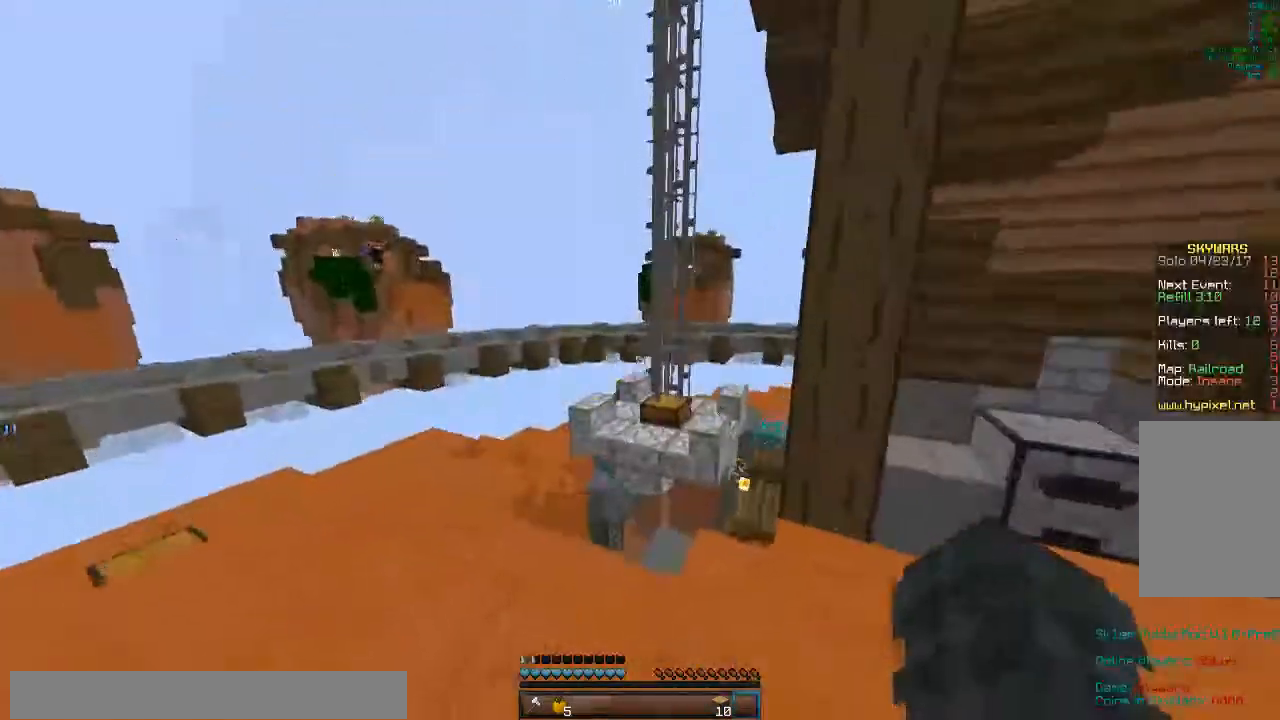
{"keys": [], "mouse": ["right"]}